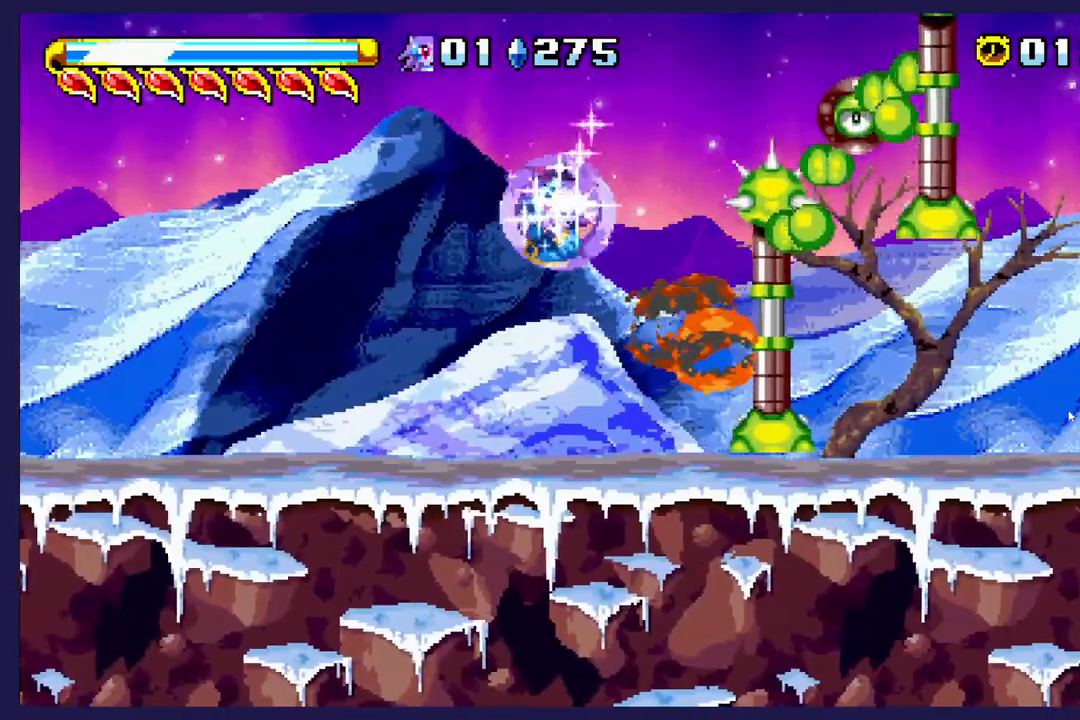
Gameplay with a controller (Xbox layout); each line is a JSON object with the inputs held at the frame after it. "events" lists button and stick changes between this image and that frame as [ms after this image, input, new state], when the widget could be followed in between. Not read: right_stick.
{"buttons": ["DPAD_RIGHT"], "left_stick": "center", "events": []}
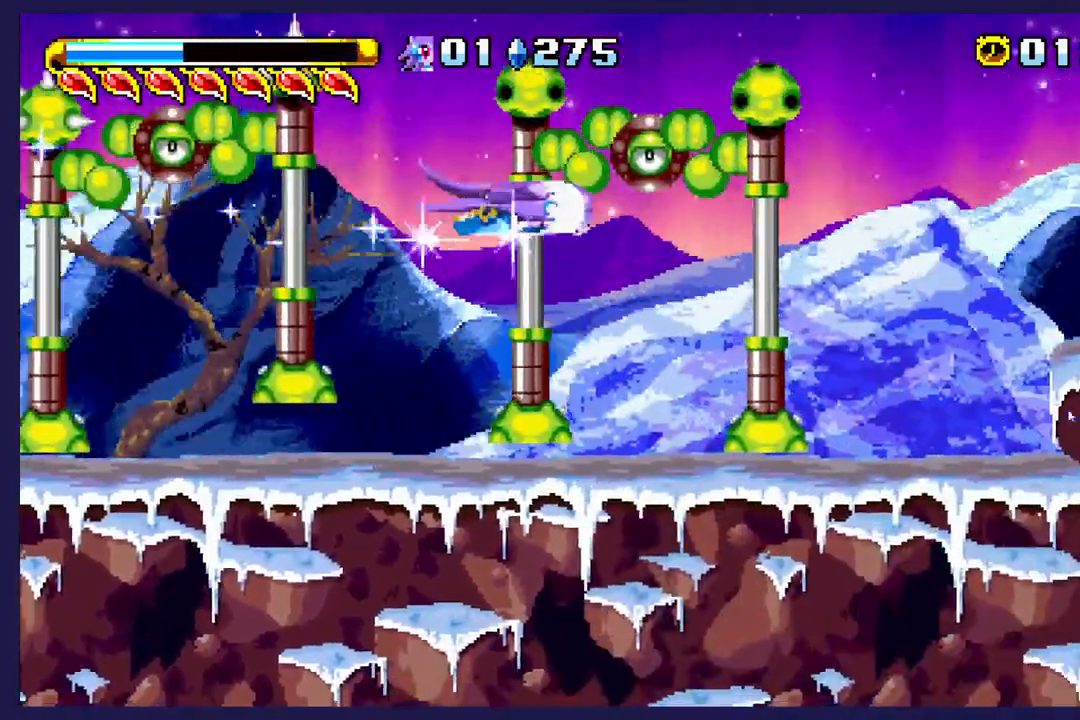
{"buttons": ["DPAD_RIGHT"], "left_stick": "center", "events": []}
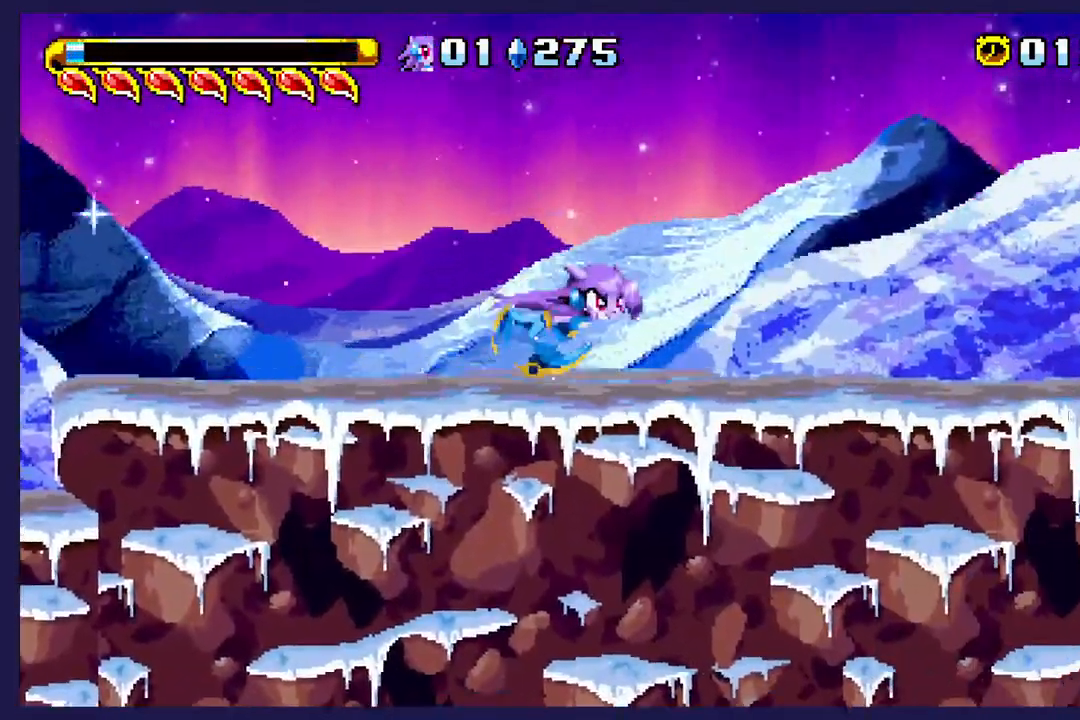
{"buttons": ["DPAD_RIGHT"], "left_stick": "center", "events": []}
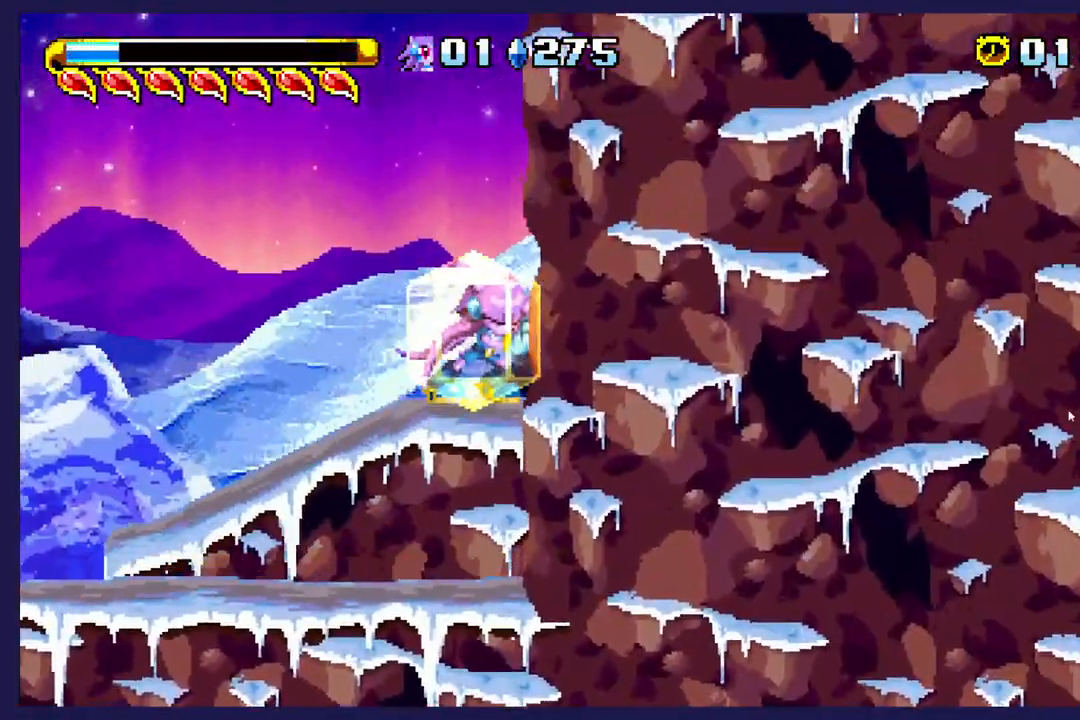
{"buttons": ["DPAD_RIGHT"], "left_stick": "center", "events": []}
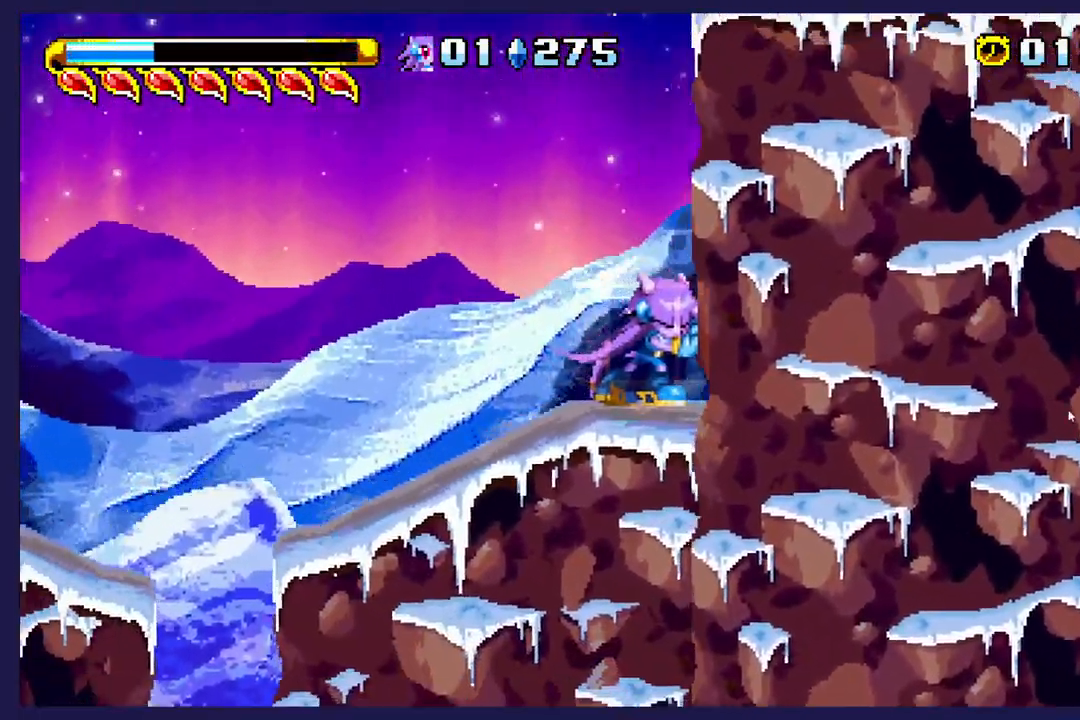
{"buttons": [], "left_stick": "center", "events": [[33, "DPAD_RIGHT", "up"]]}
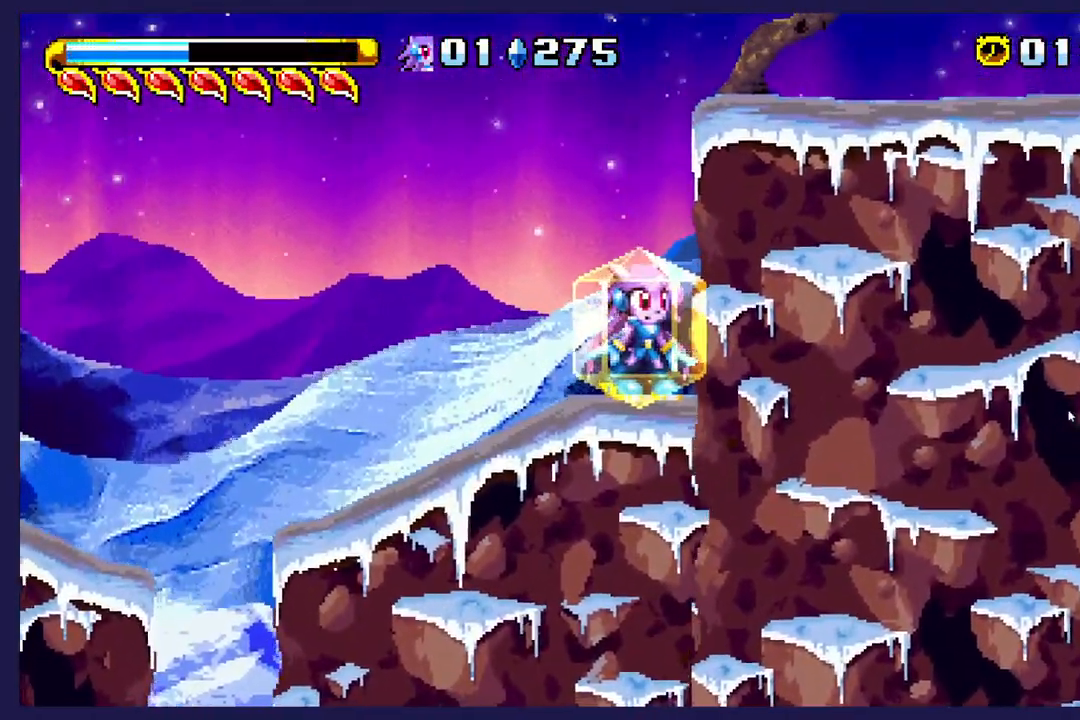
{"buttons": [], "left_stick": "center", "events": []}
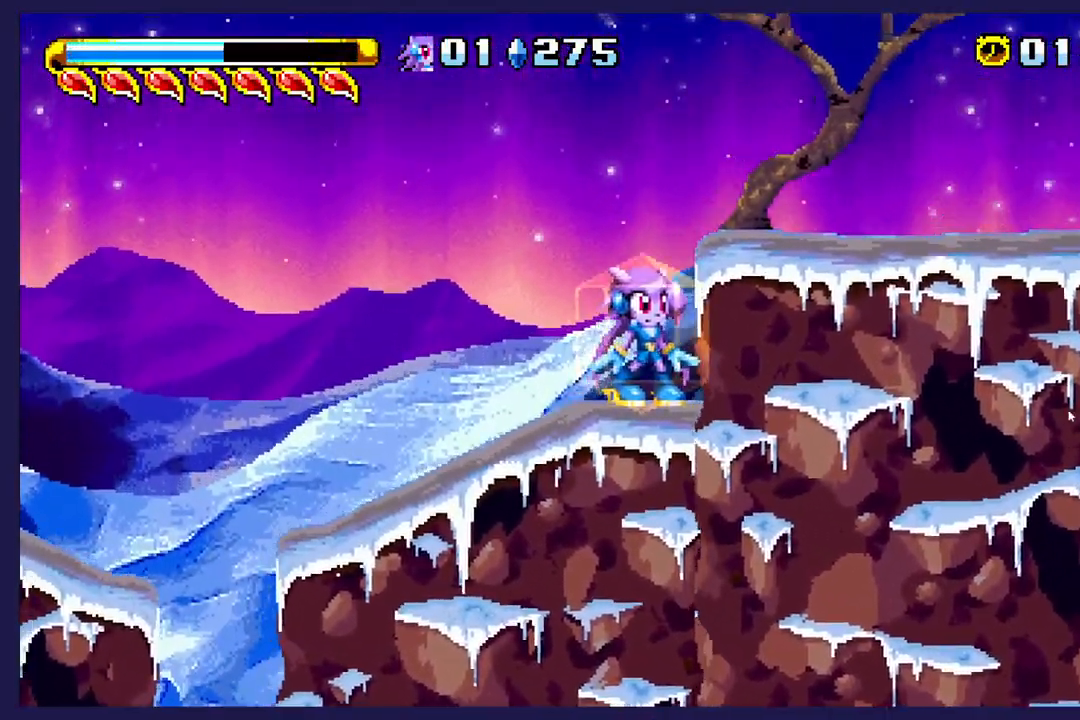
{"buttons": [], "left_stick": "center", "events": []}
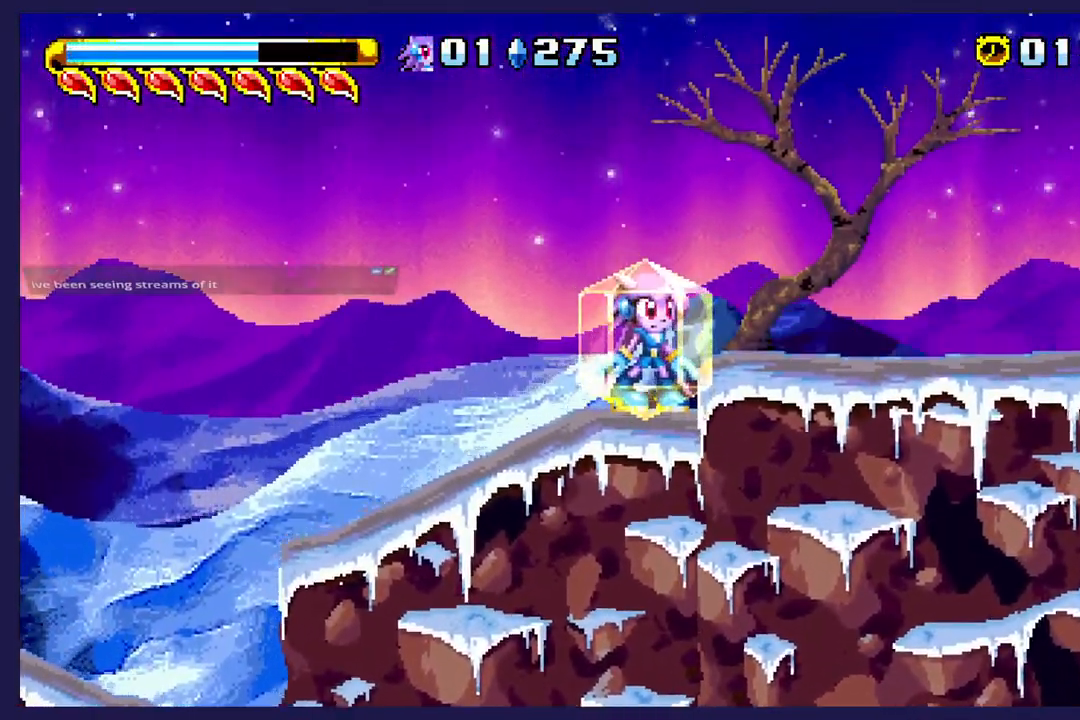
{"buttons": ["DPAD_RIGHT"], "left_stick": "center", "events": [[217, "DPAD_RIGHT", "down"], [317, "A", "down"], [400, "A", "up"]]}
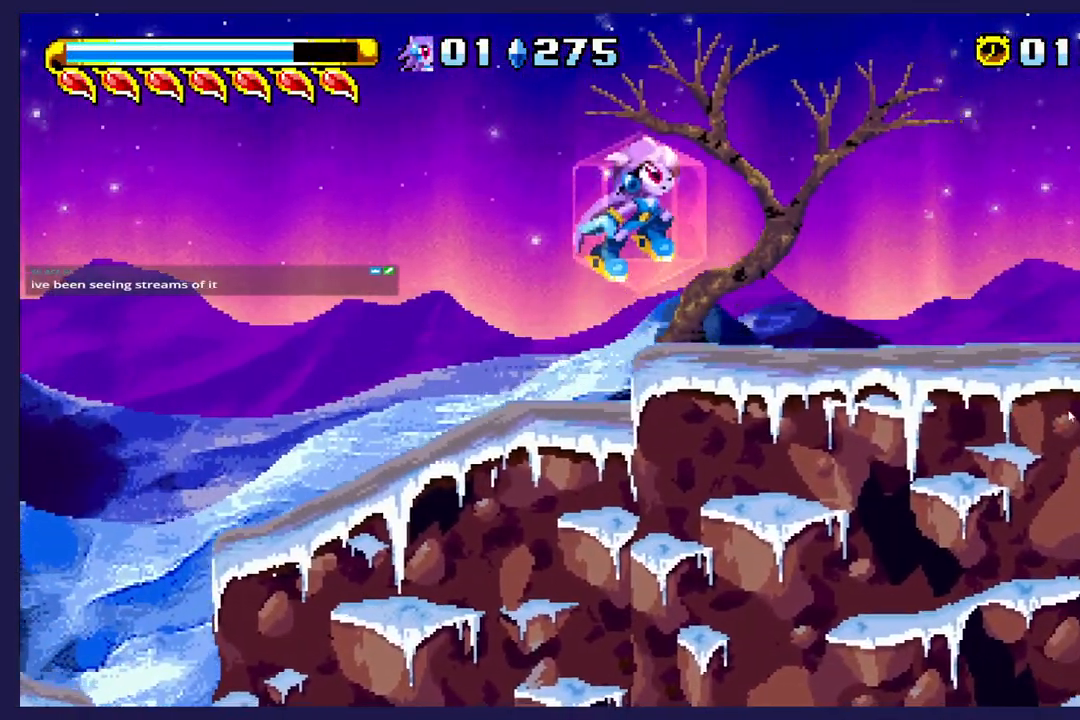
{"buttons": ["DPAD_RIGHT"], "left_stick": "center", "events": []}
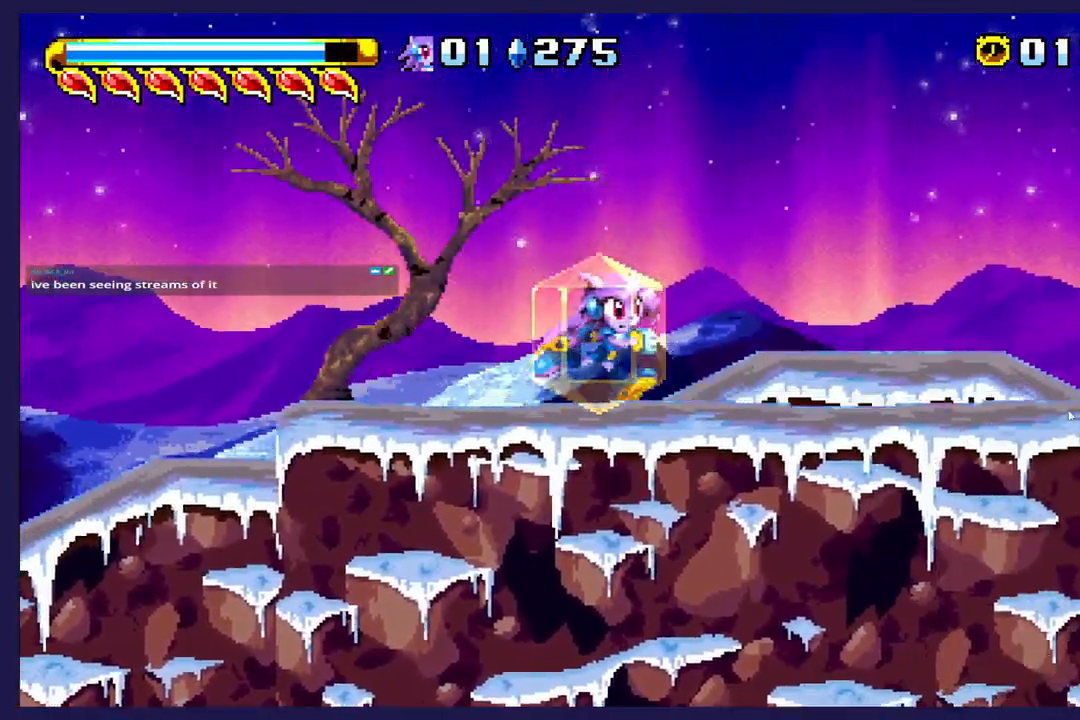
{"buttons": [], "left_stick": "center", "events": [[350, "DPAD_RIGHT", "up"]]}
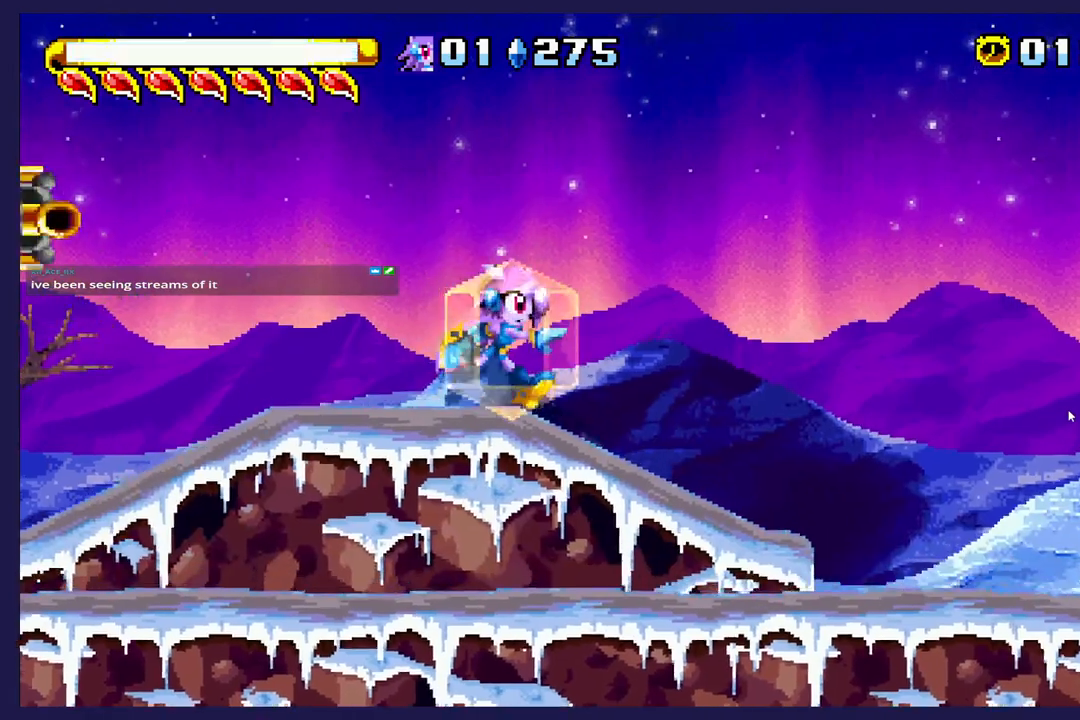
{"buttons": [], "left_stick": "center", "events": []}
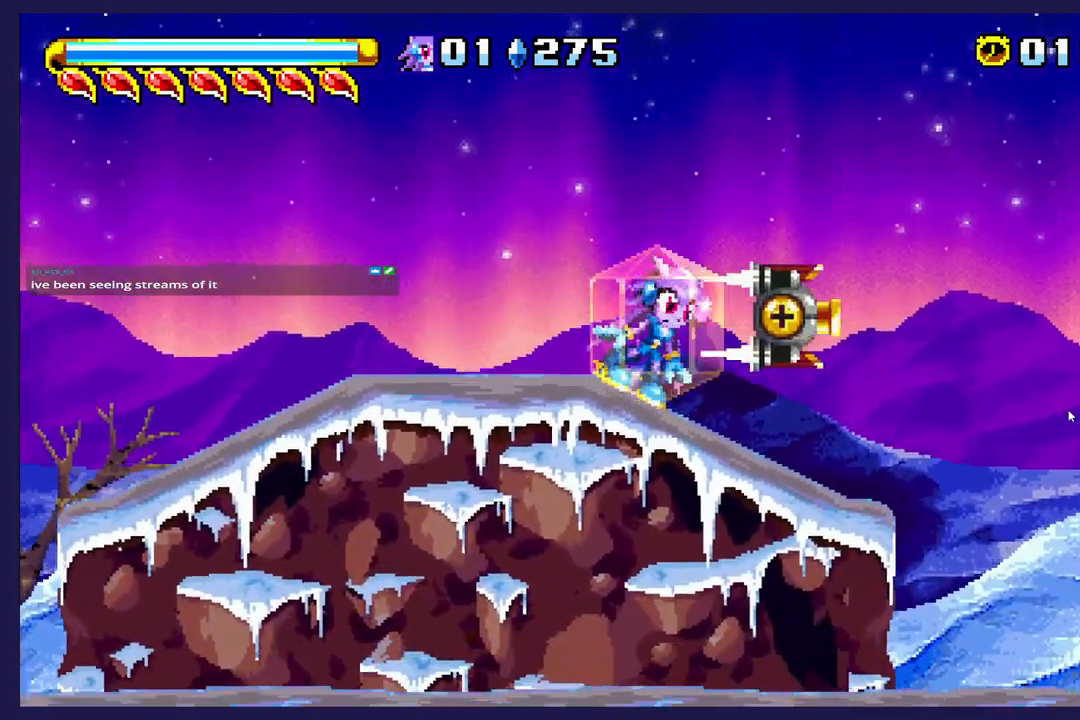
{"buttons": [], "left_stick": "center", "events": []}
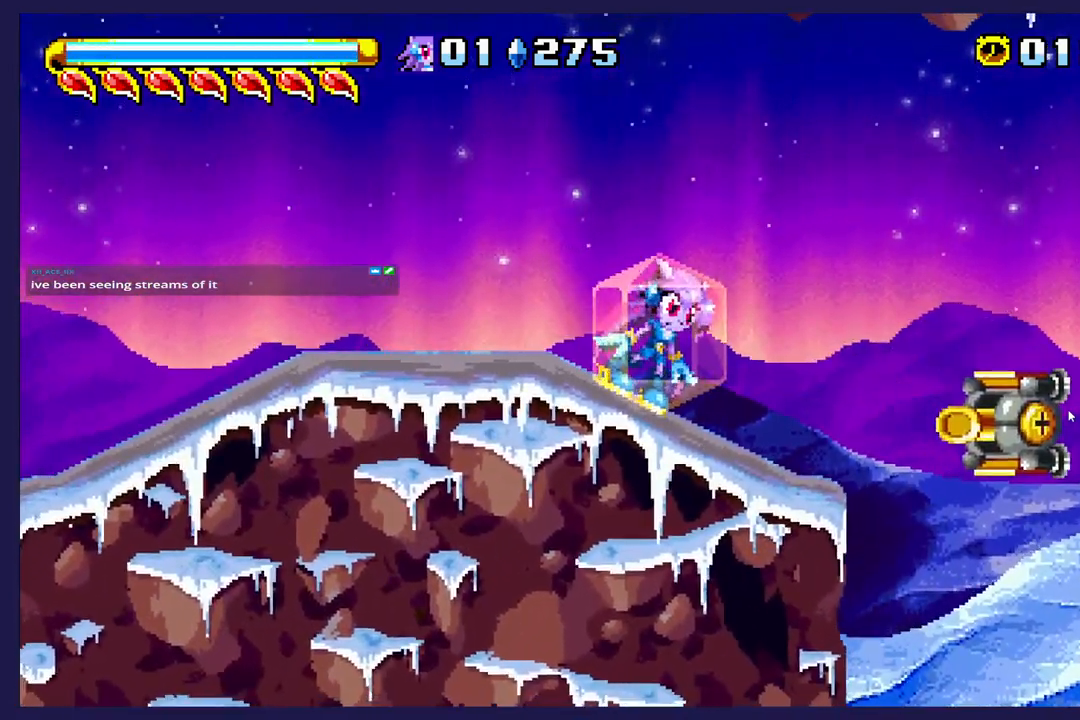
{"buttons": [], "left_stick": "center", "events": []}
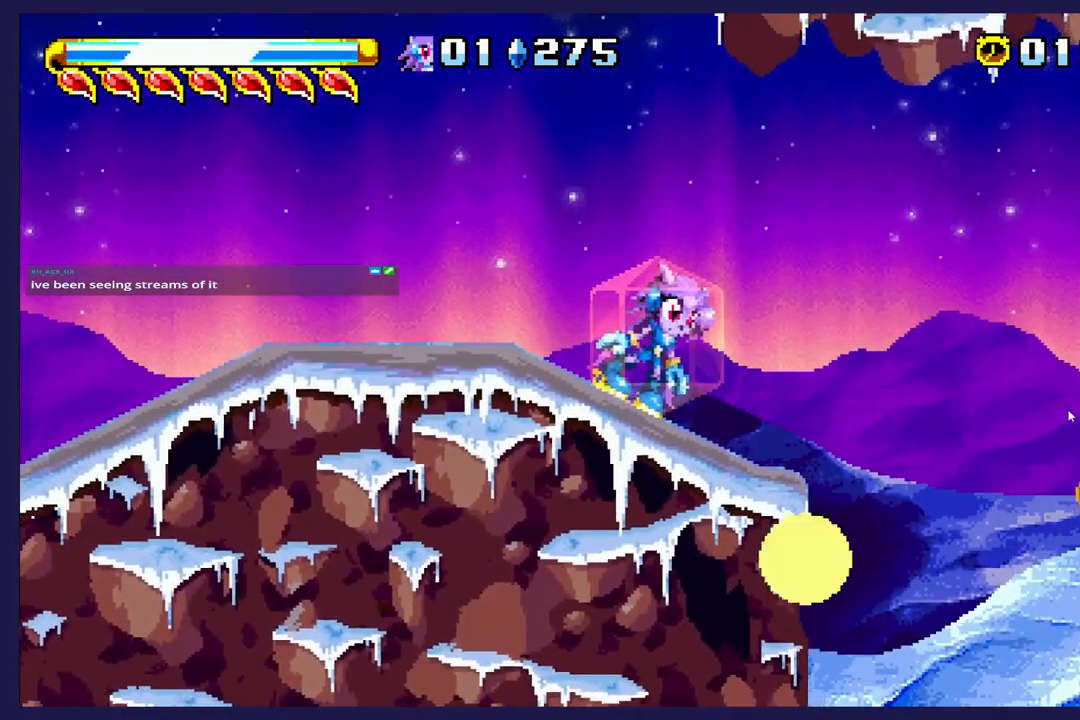
{"buttons": [], "left_stick": "center", "events": [[233, "DPAD_LEFT", "down"], [483, "DPAD_LEFT", "up"]]}
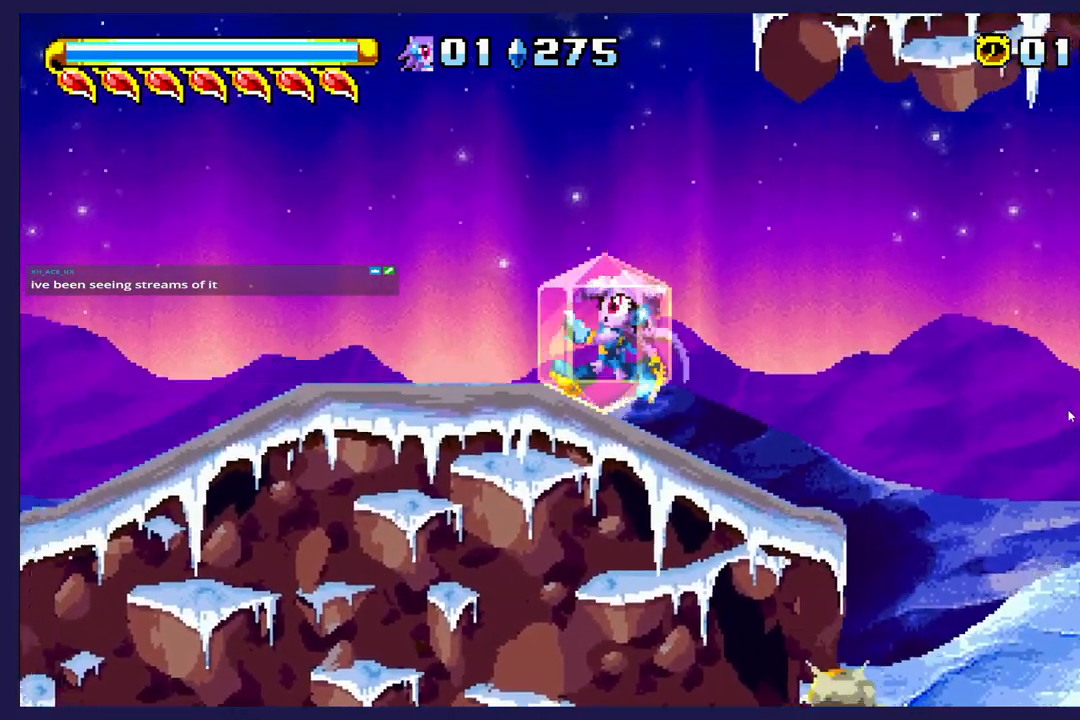
{"buttons": ["A", "DPAD_RIGHT"], "left_stick": "center", "events": [[250, "DPAD_RIGHT", "down"], [483, "A", "down"]]}
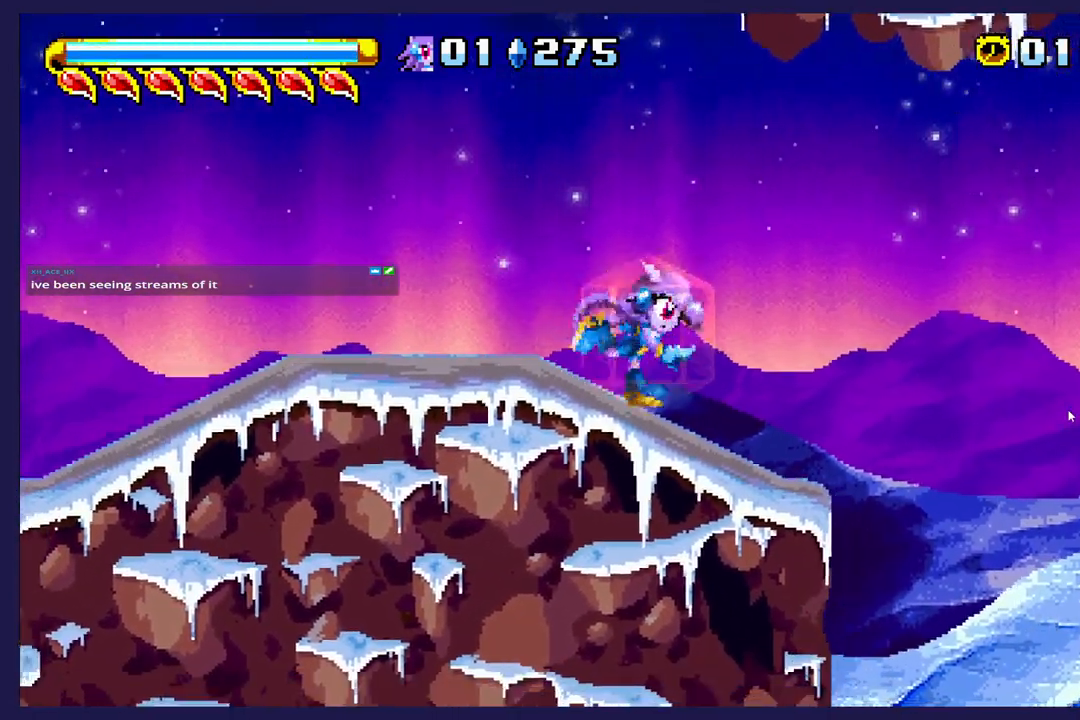
{"buttons": ["A", "DPAD_LEFT"], "left_stick": "center", "events": [[67, "DPAD_RIGHT", "up"], [150, "DPAD_LEFT", "down"]]}
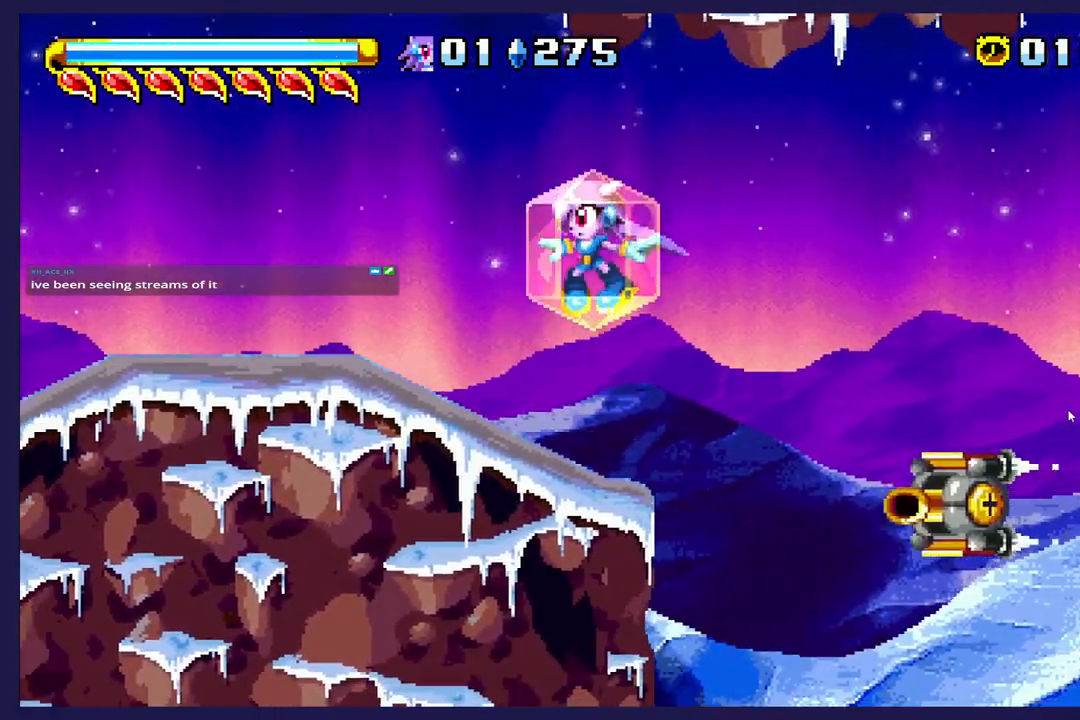
{"buttons": [], "left_stick": "center", "events": [[200, "DPAD_UP", "down"], [217, "A", "up"], [350, "DPAD_LEFT", "up"], [350, "DPAD_UP", "up"]]}
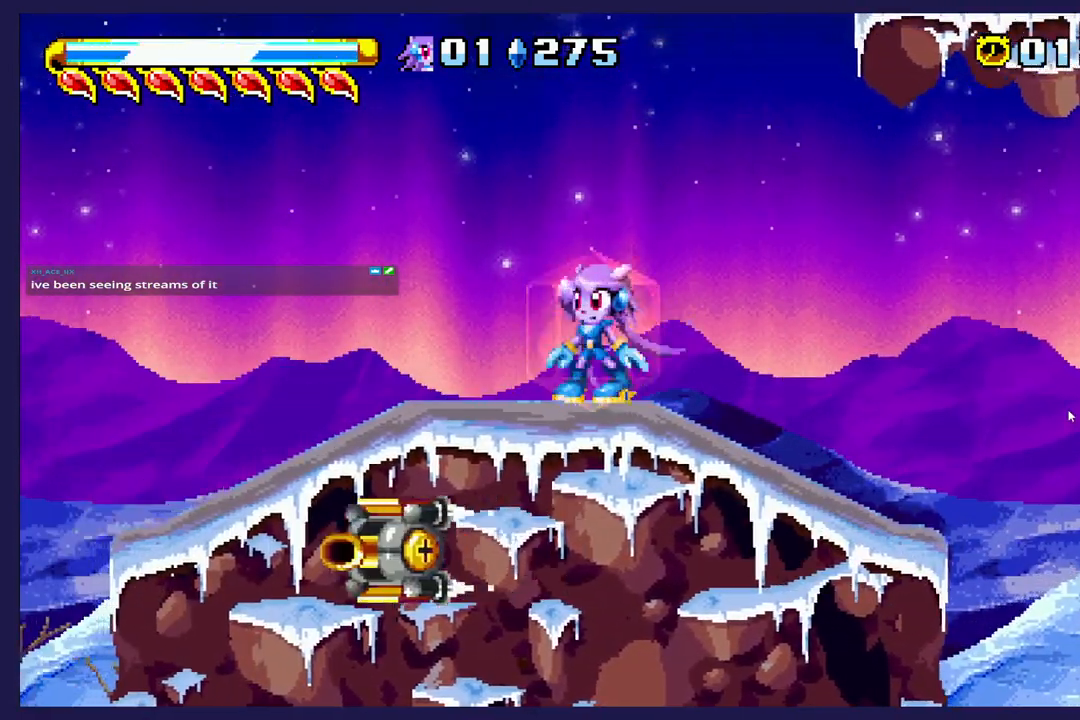
{"buttons": ["DPAD_RIGHT"], "left_stick": "center", "events": [[150, "A", "down"], [433, "DPAD_RIGHT", "down"], [467, "A", "up"]]}
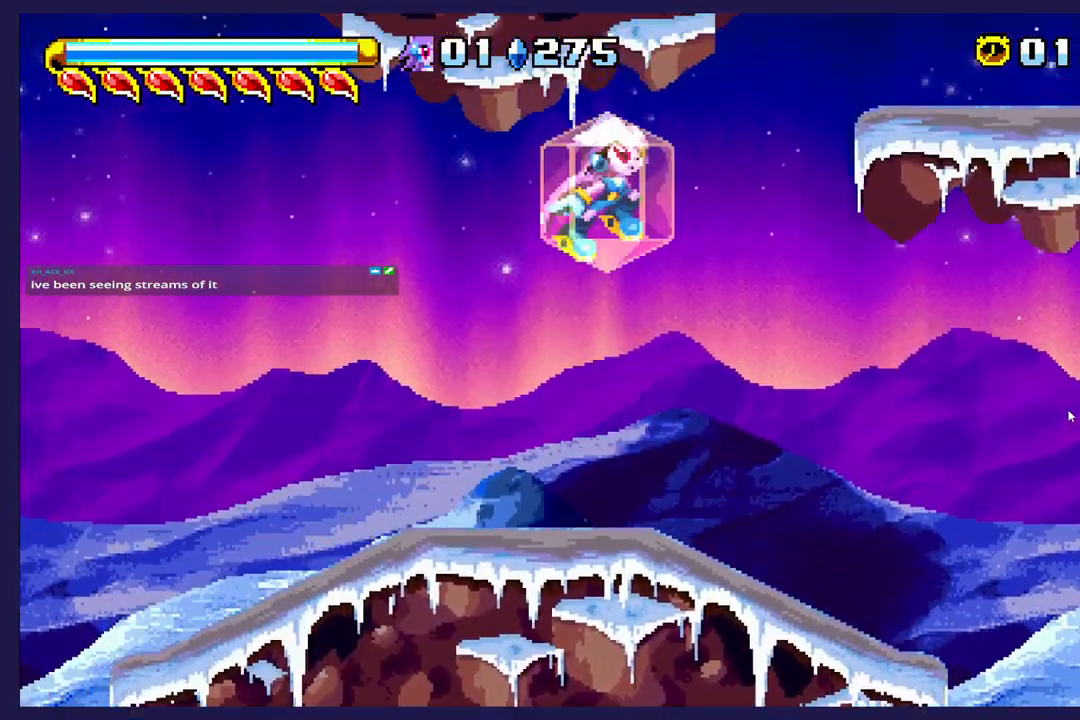
{"buttons": ["A", "DPAD_UP", "DPAD_RIGHT"], "left_stick": "center", "events": [[50, "A", "down"], [67, "DPAD_UP", "down"]]}
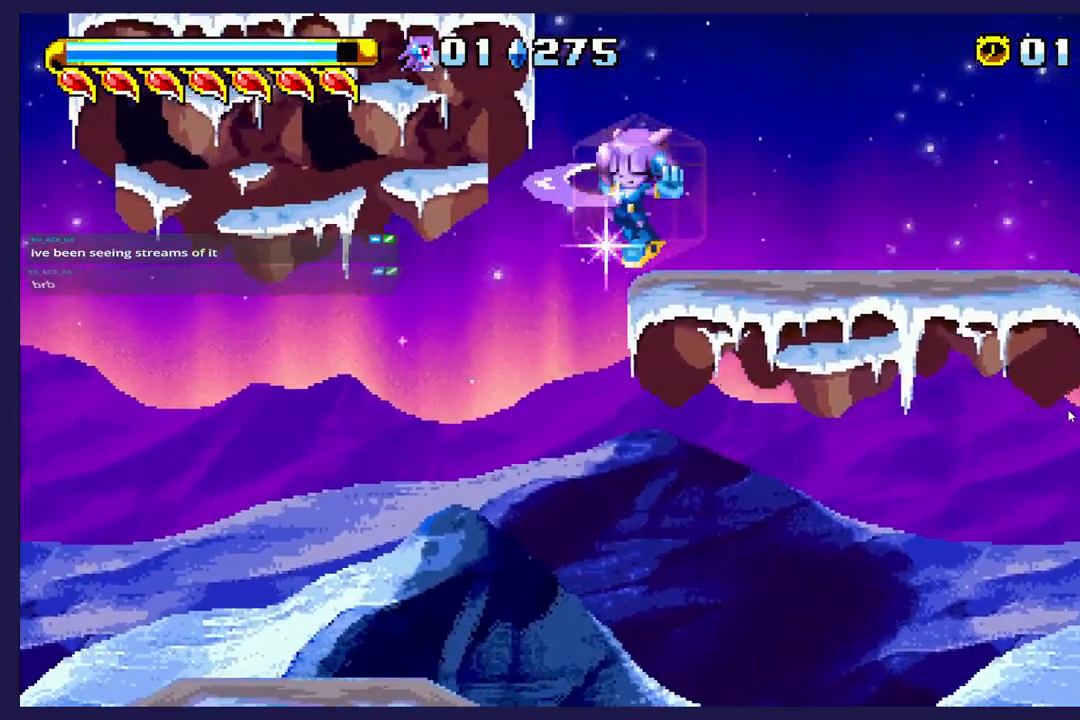
{"buttons": ["DPAD_LEFT"], "left_stick": "center", "events": [[83, "A", "up"], [183, "DPAD_UP", "up"], [350, "DPAD_RIGHT", "up"], [417, "DPAD_LEFT", "down"]]}
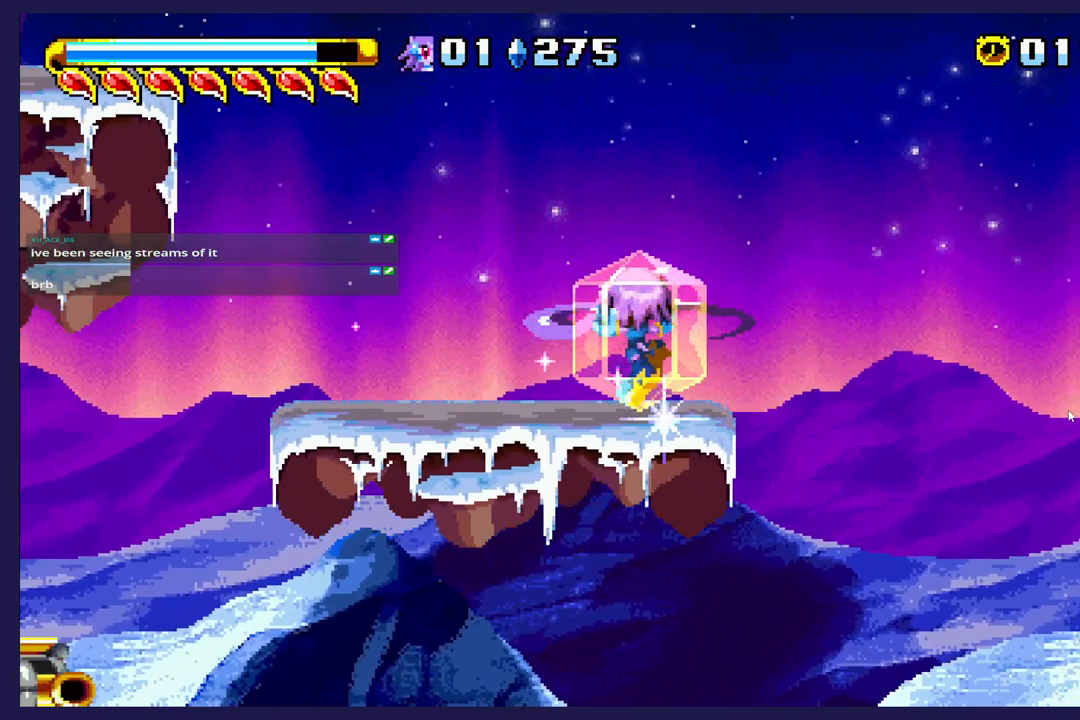
{"buttons": ["A", "DPAD_UP"], "left_stick": "center", "events": [[283, "A", "down"], [350, "DPAD_UP", "down"], [483, "DPAD_LEFT", "up"]]}
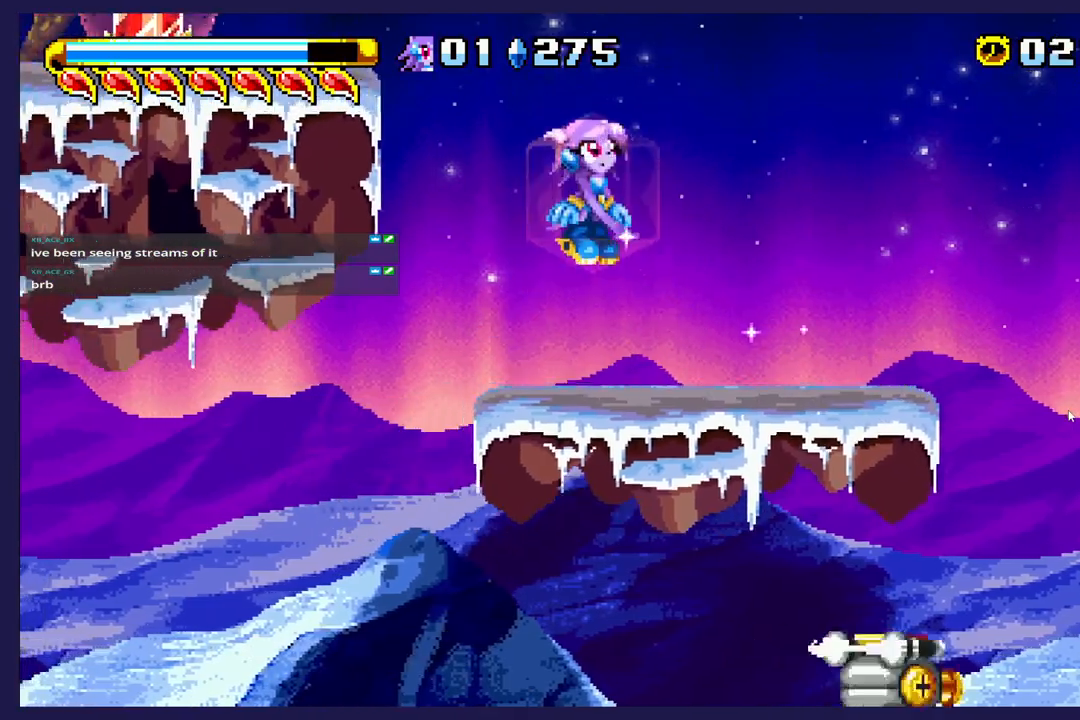
{"buttons": ["A", "DPAD_UP", "DPAD_LEFT"], "left_stick": "center", "events": [[117, "DPAD_LEFT", "down"], [183, "A", "up"], [267, "A", "down"]]}
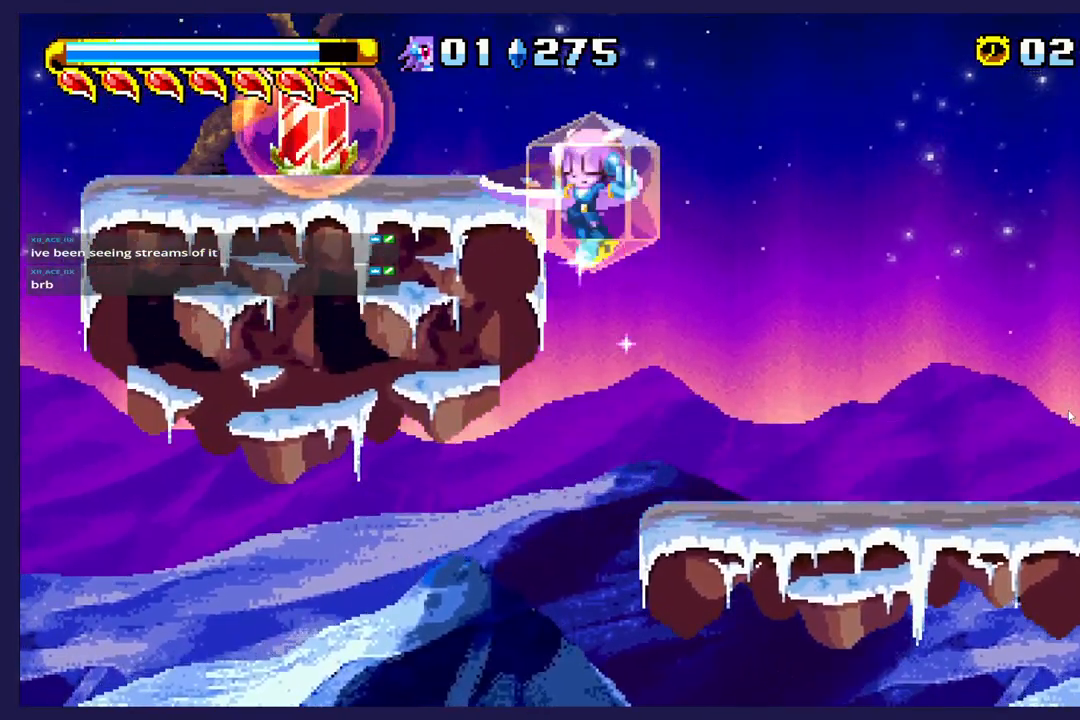
{"buttons": ["DPAD_UP", "DPAD_LEFT"], "left_stick": "center", "events": [[483, "A", "up"]]}
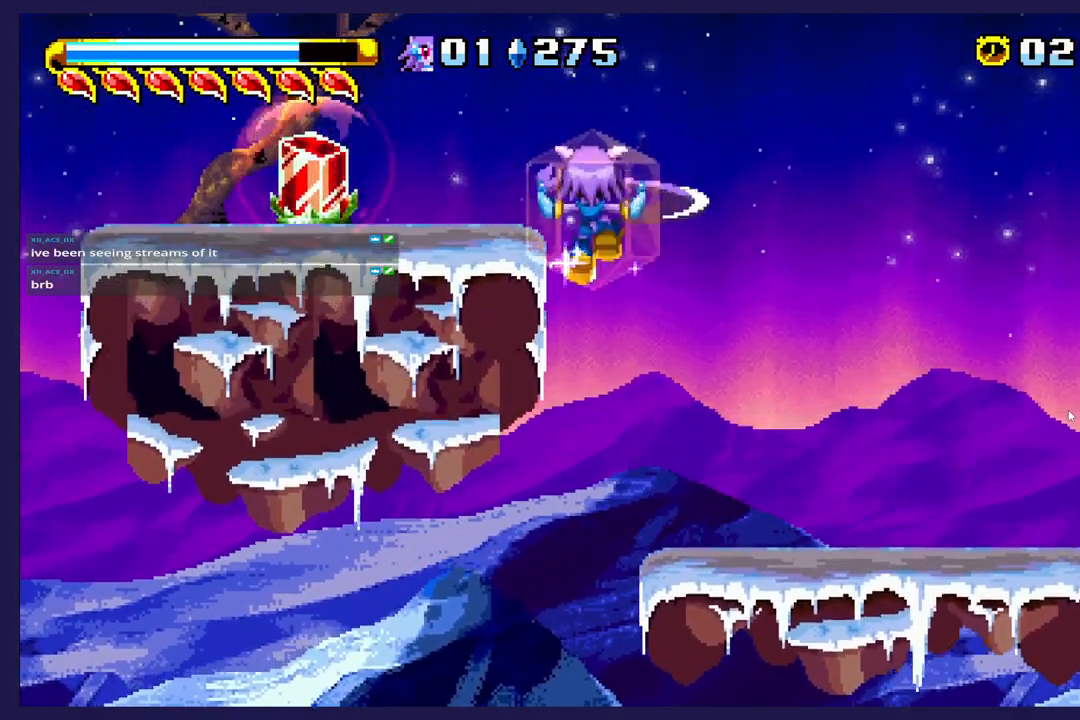
{"buttons": [], "left_stick": "center", "events": [[17, "DPAD_LEFT", "up"], [50, "DPAD_RIGHT", "down"], [67, "DPAD_UP", "up"], [350, "DPAD_RIGHT", "up"]]}
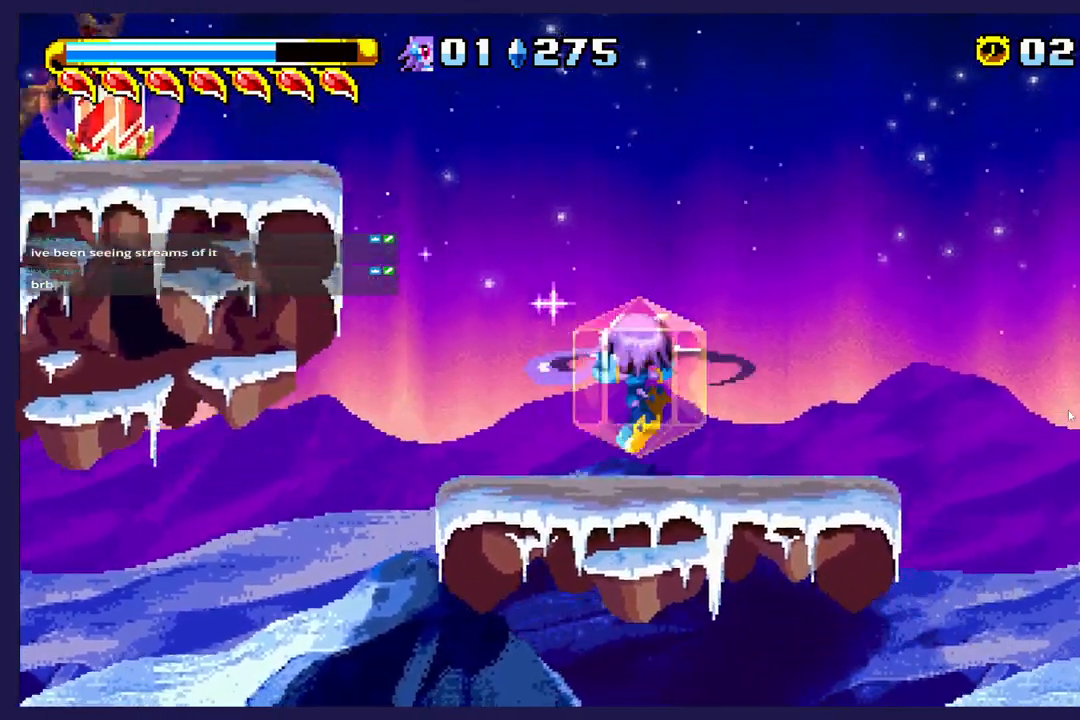
{"buttons": ["DPAD_RIGHT"], "left_stick": "center", "events": [[133, "DPAD_LEFT", "down"], [367, "DPAD_LEFT", "up"], [417, "DPAD_RIGHT", "down"]]}
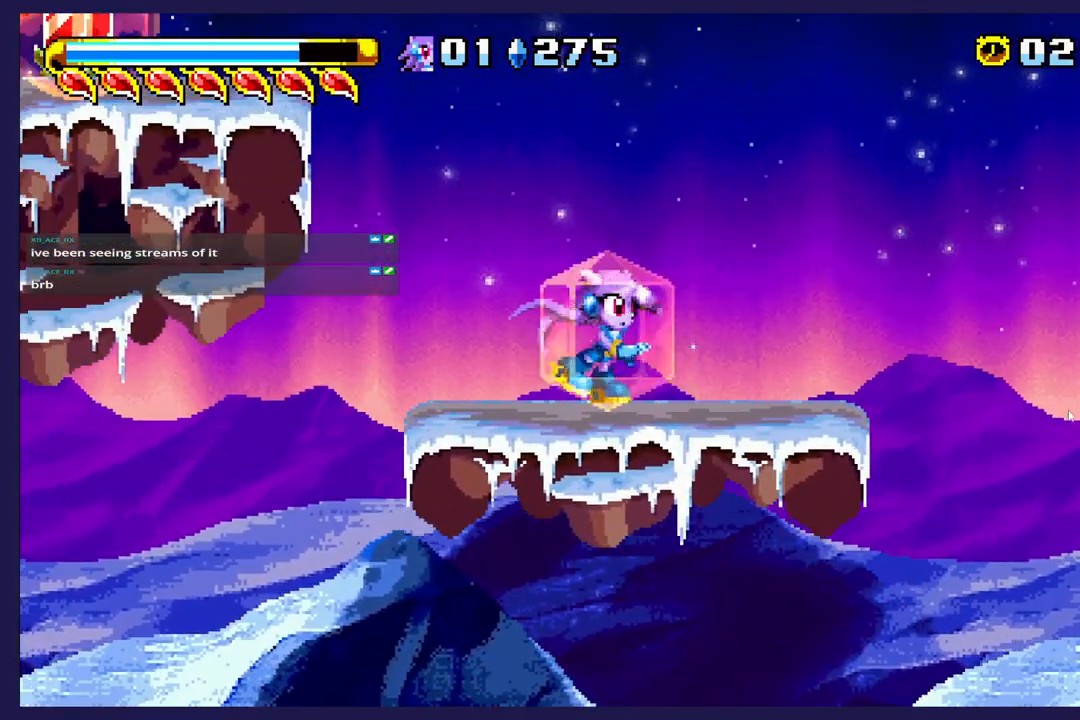
{"buttons": ["A", "DPAD_RIGHT"], "left_stick": "center", "events": [[367, "A", "down"]]}
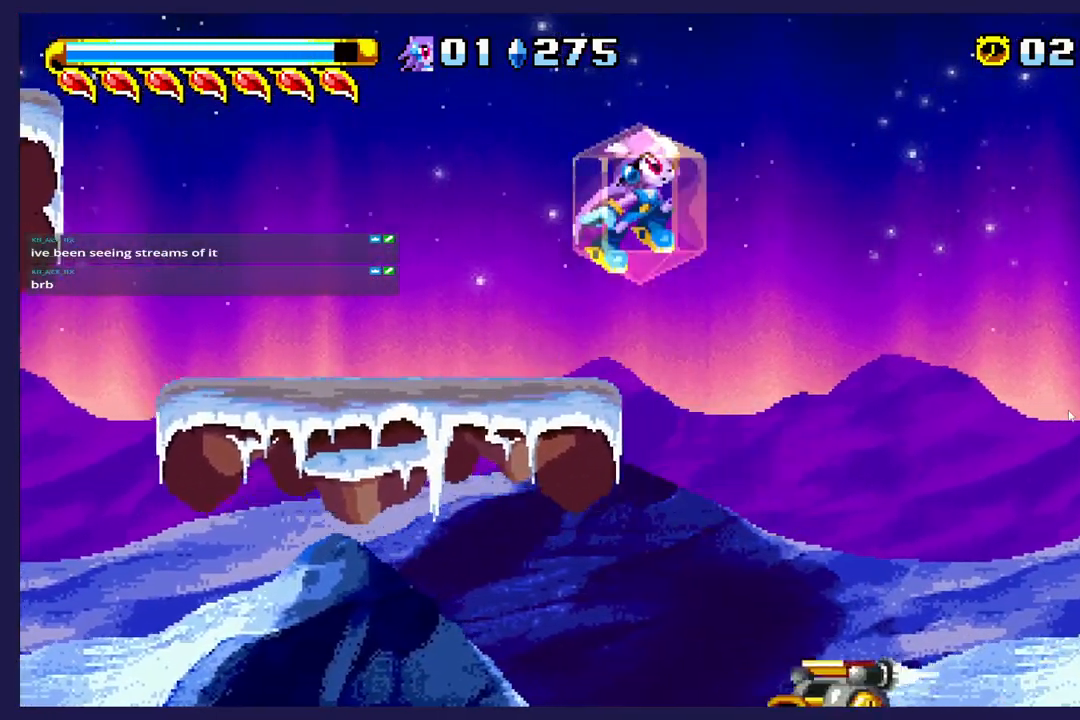
{"buttons": ["DPAD_RIGHT"], "left_stick": "center", "events": [[467, "A", "up"]]}
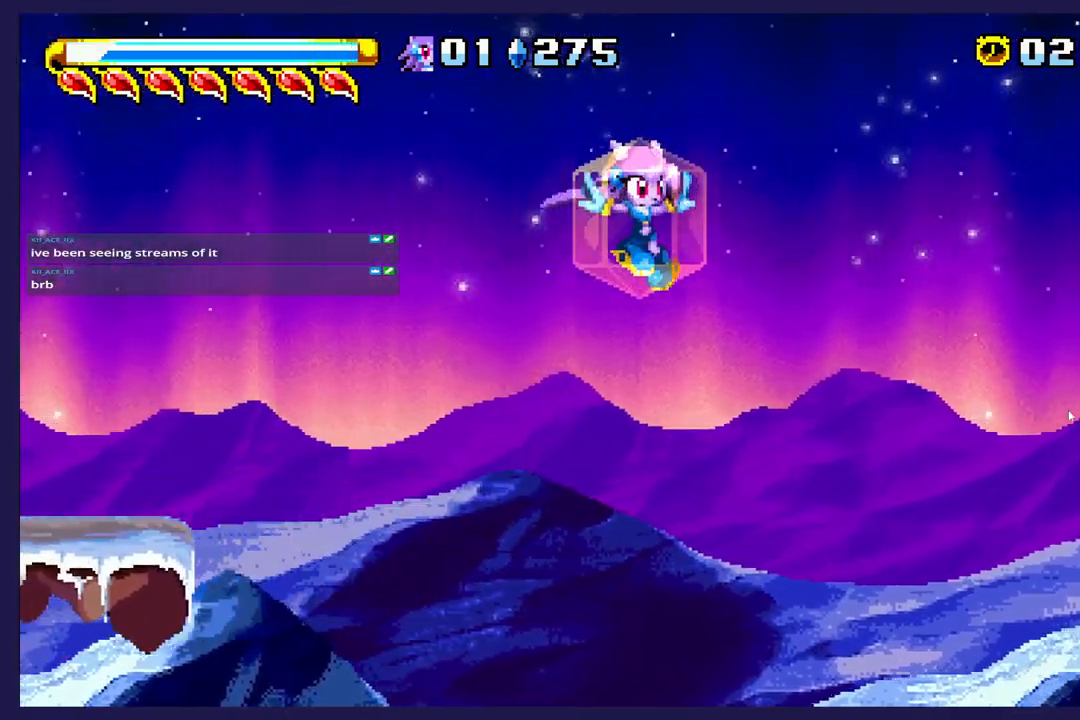
{"buttons": ["B", "DPAD_UP", "DPAD_RIGHT"], "left_stick": "center", "events": [[500, "B", "down"], [500, "DPAD_UP", "down"]]}
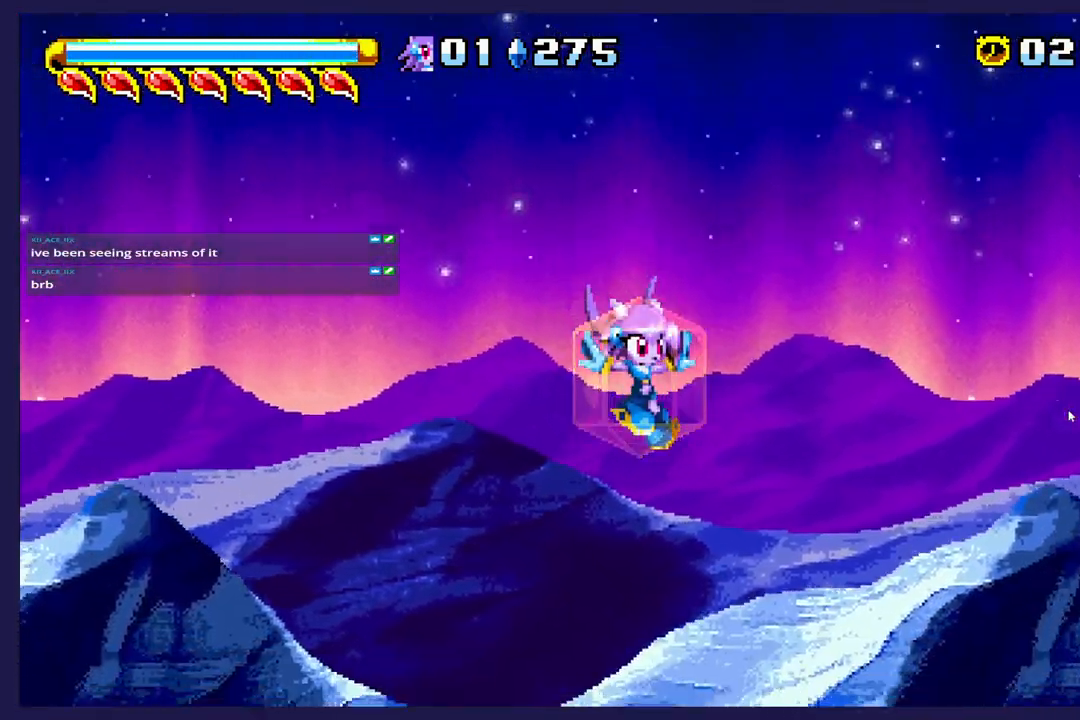
{"buttons": ["DPAD_UP", "DPAD_RIGHT"], "left_stick": "center", "events": [[450, "B", "up"]]}